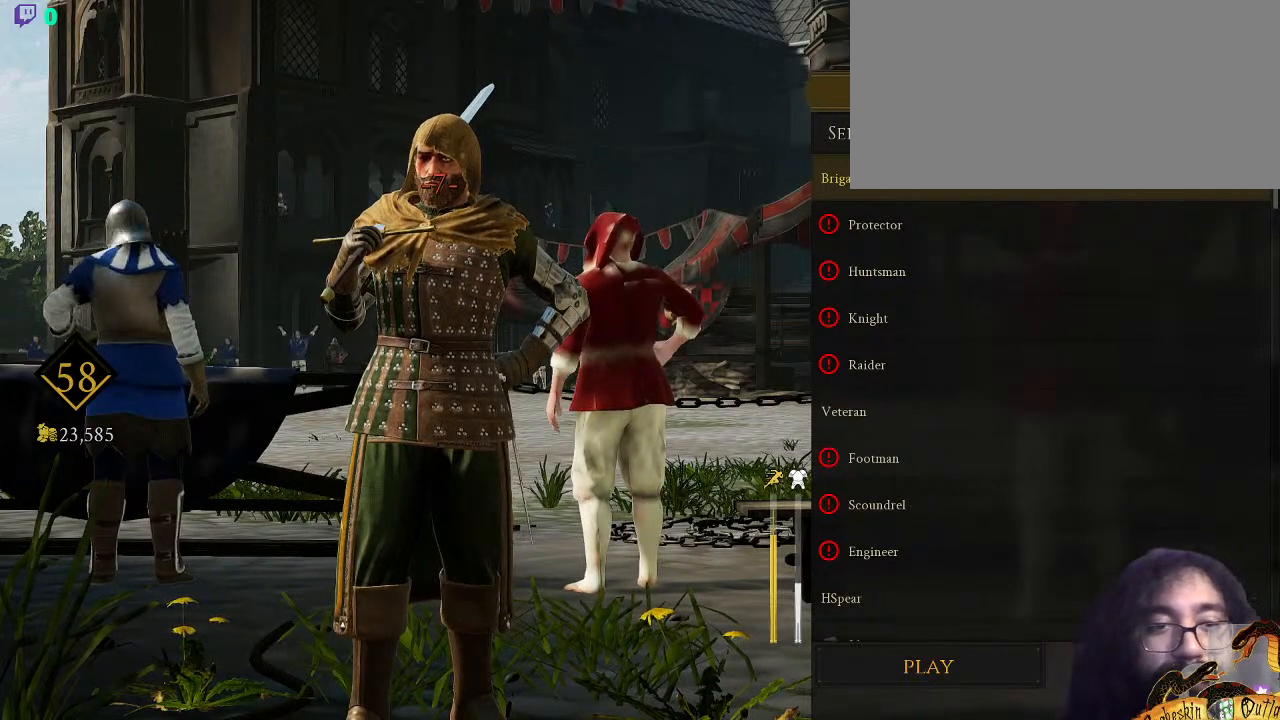
Gameplay with keyboard and mouse; each line is a JSON object with the keys and mouse buttons held at the frame after it. "events" lists presses ("down") and releases ("up") of ".", "/", "0", "1", "2", "3", "4", "5", "6", "7", "8", "9", "a", "alt_l", "alt_r", "b", "backslash", "c", "caps_lock", "comma", "ctrl_l", "ctrl_r", "d", "e", "equals", "escape", "f", "f1", "f10", "f11", "f12", "f2", "f3", "f4", "f5", "f6", "f7", "f8", "f9", "g", "h", "i", "j", "k", "l", "lbracket", "m", "minus", "n", "o", "p", "q", "quote", "r", "rbracket", "return", "s", "semicolon", "shift_l", "shift_r", "space", "super_l", "super_r", "t", "tab", "tilde", "u", "v", "w", "x", "y", "z", "mouse_left", "mouse_wheel", "mouse_right", "mouse_mb4" and "mouse_mb5" between this image and that frame as [ms after this image, input, new state], when the widget could be followed in between. "mouse_left", "mouse_wheel", "mouse_right", "mouse_mb4", "mouse_mb5" = the "left", "wheel", "right", "mb4", "mb5" buttons of the "mouse" list. No other keys are recorded. "wheel" means that the mouse wheel is clicked or scrolled. Mouse movement is not recorded.
{"keys": [], "mouse": [], "events": [[67, "mouse_left", "down"], [233, "mouse_left", "up"]]}
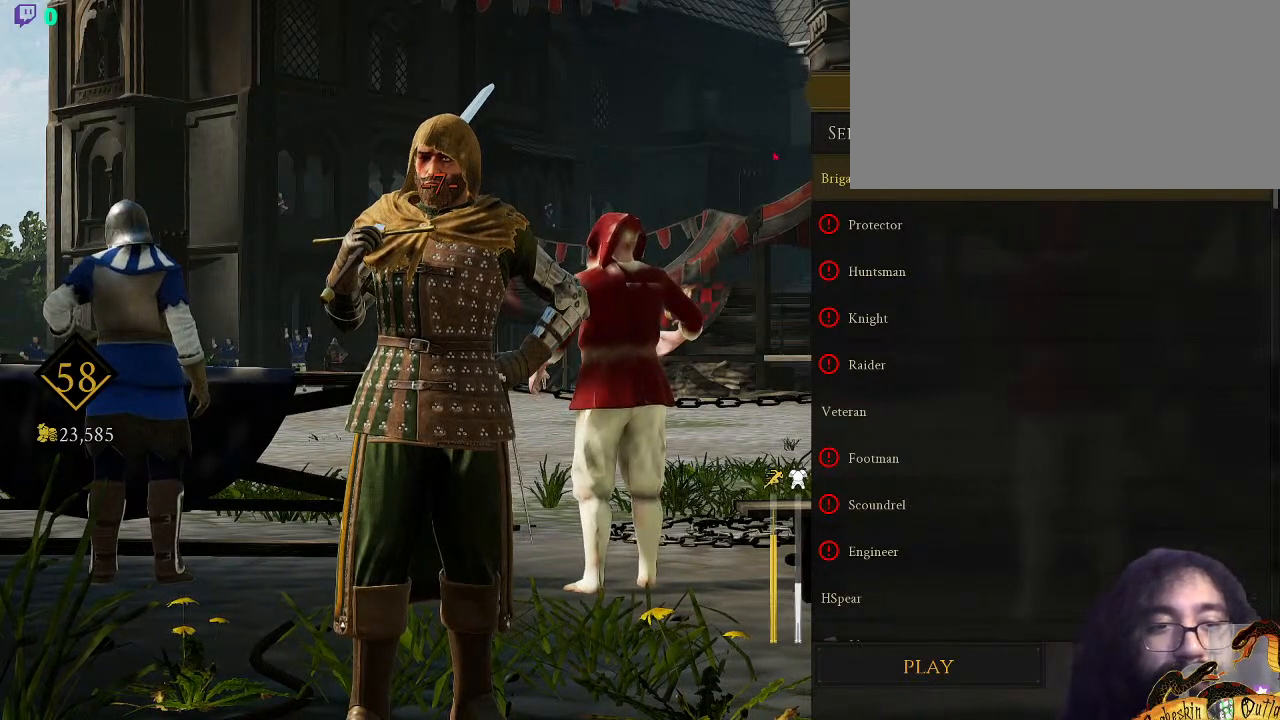
{"keys": [], "mouse": [], "events": []}
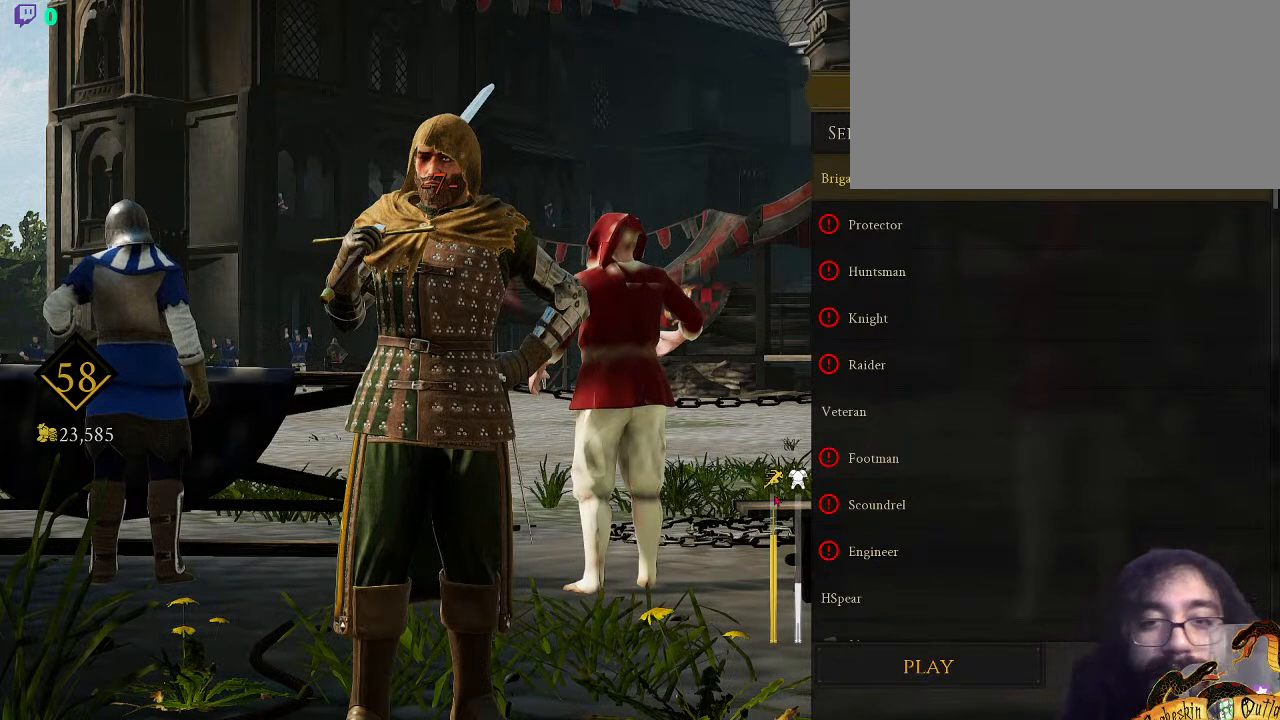
{"keys": [], "mouse": [], "events": []}
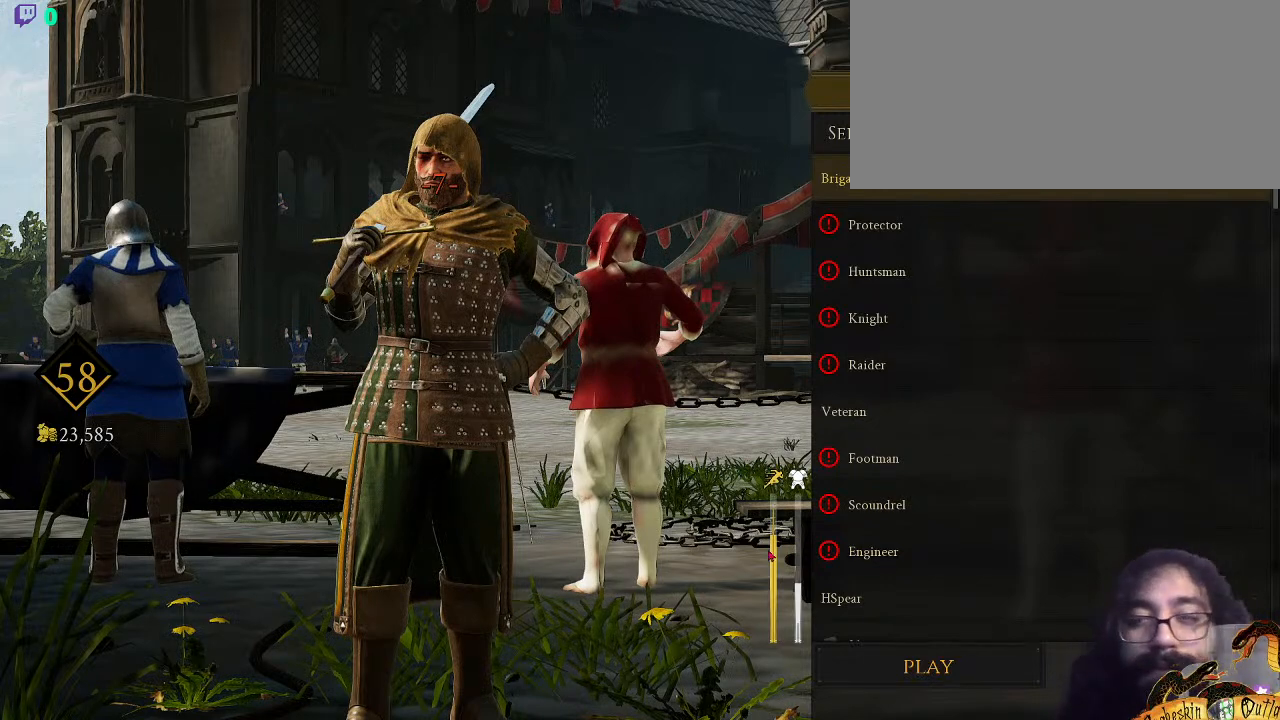
{"keys": [], "mouse": [], "events": []}
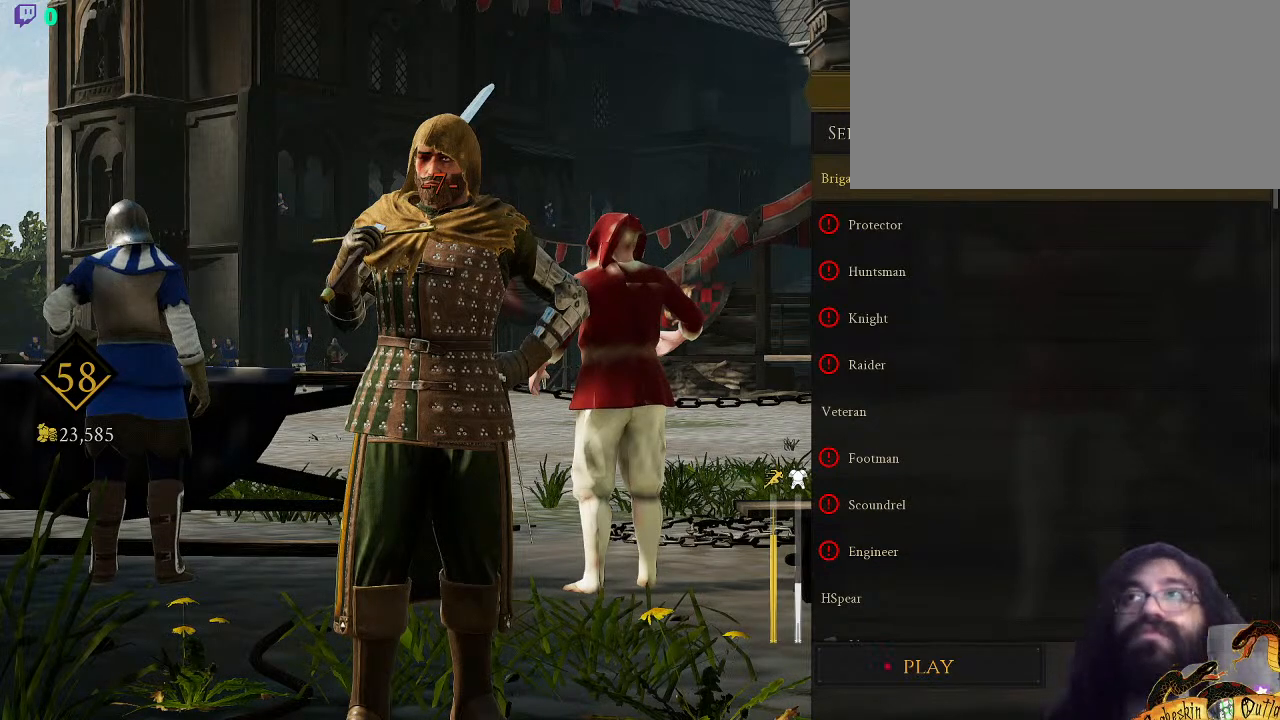
{"keys": [], "mouse": [], "events": []}
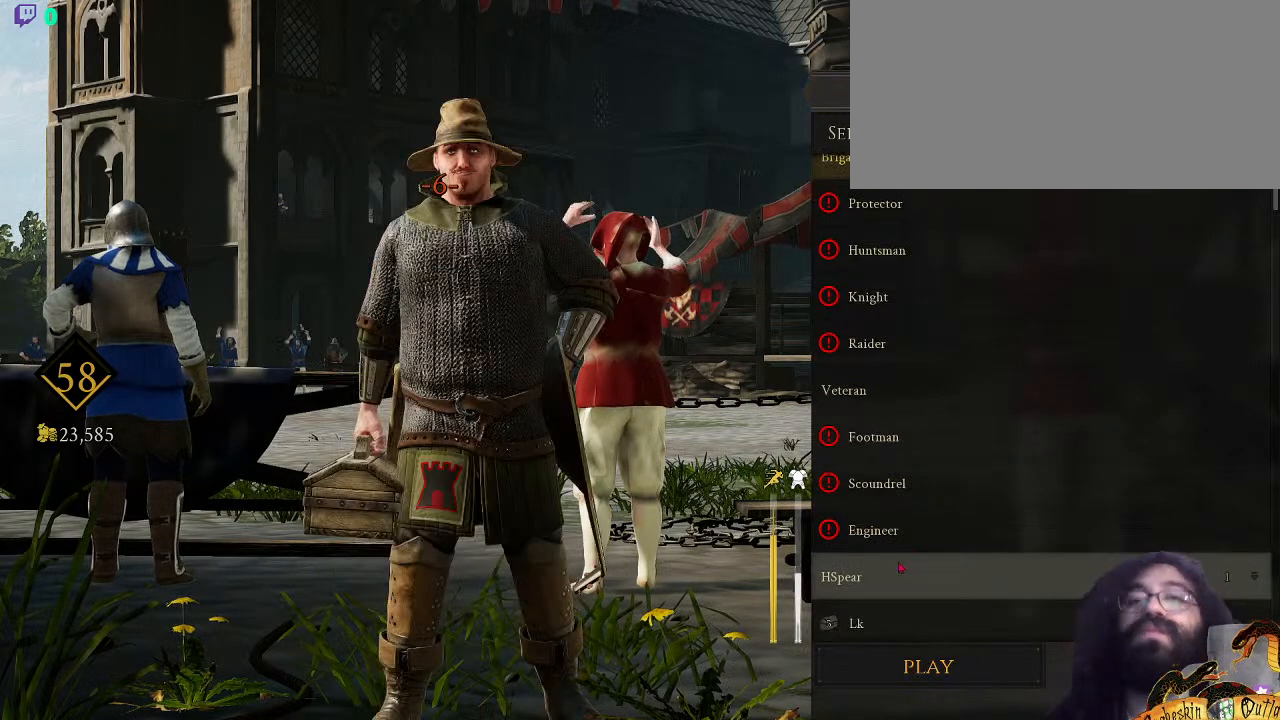
{"keys": [], "mouse": [], "events": []}
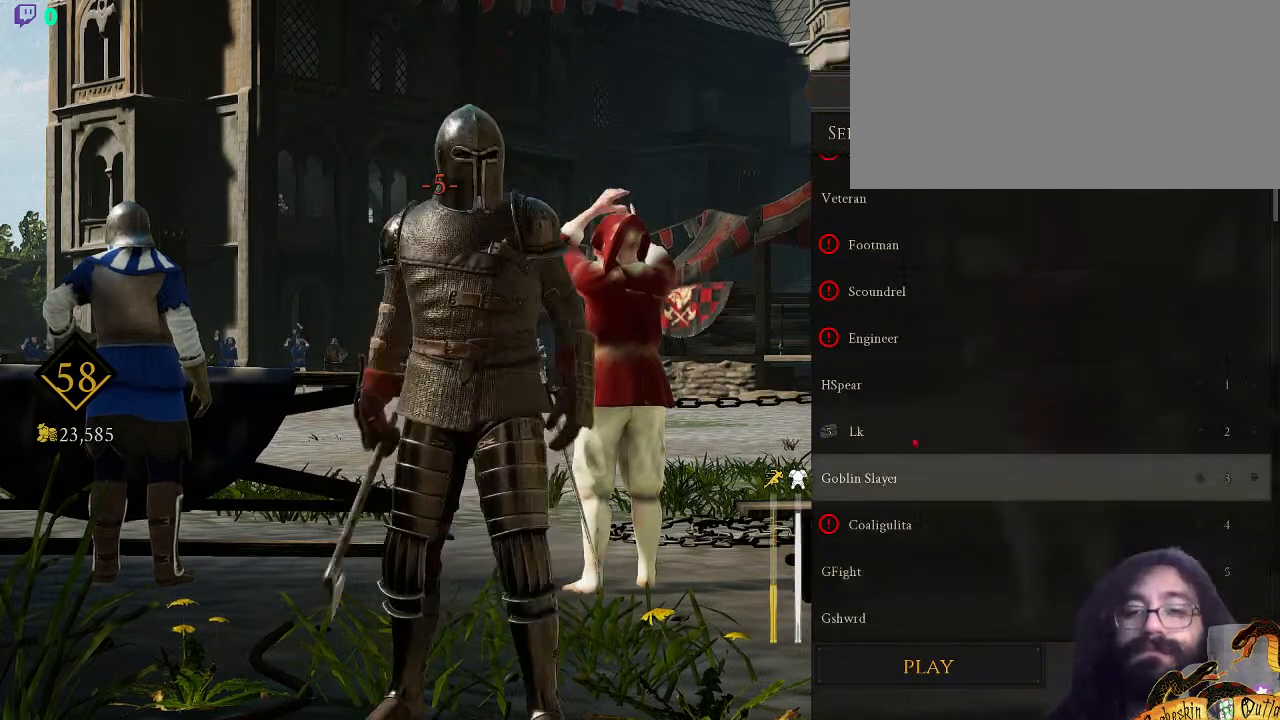
{"keys": [], "mouse": [], "events": [[333, "mouse_left", "down"], [500, "mouse_left", "up"]]}
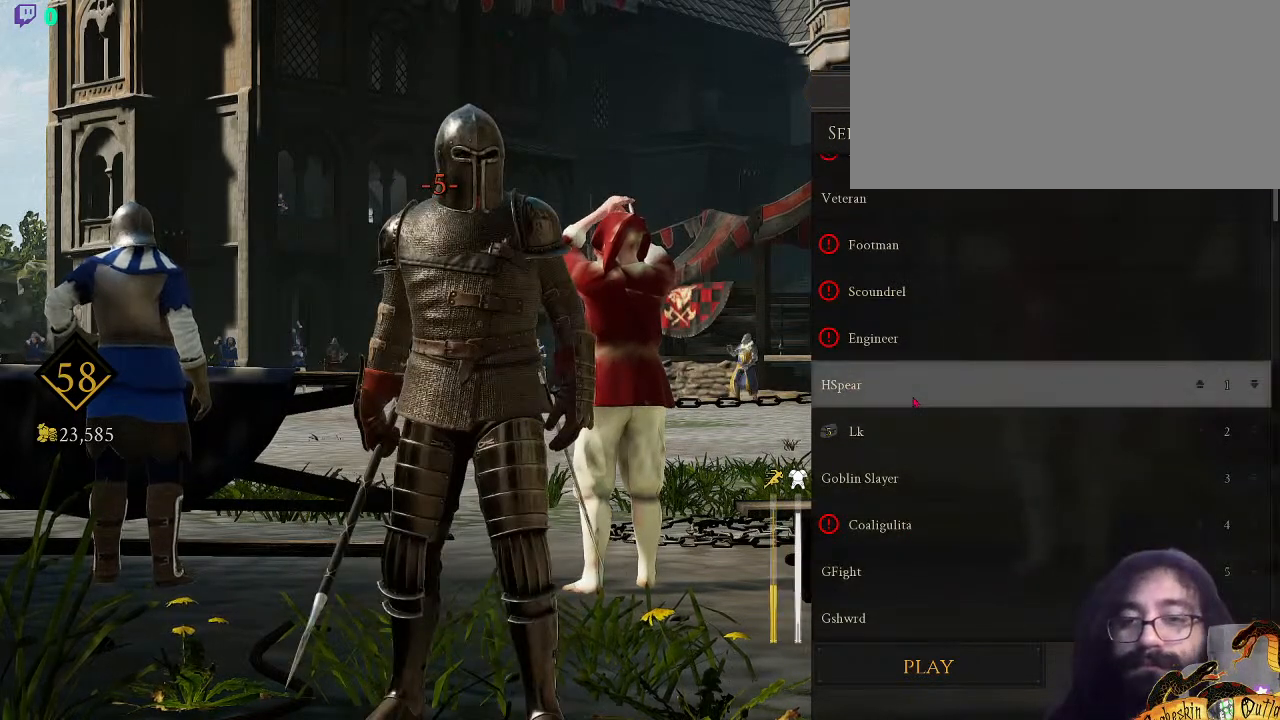
{"keys": [], "mouse": [], "events": []}
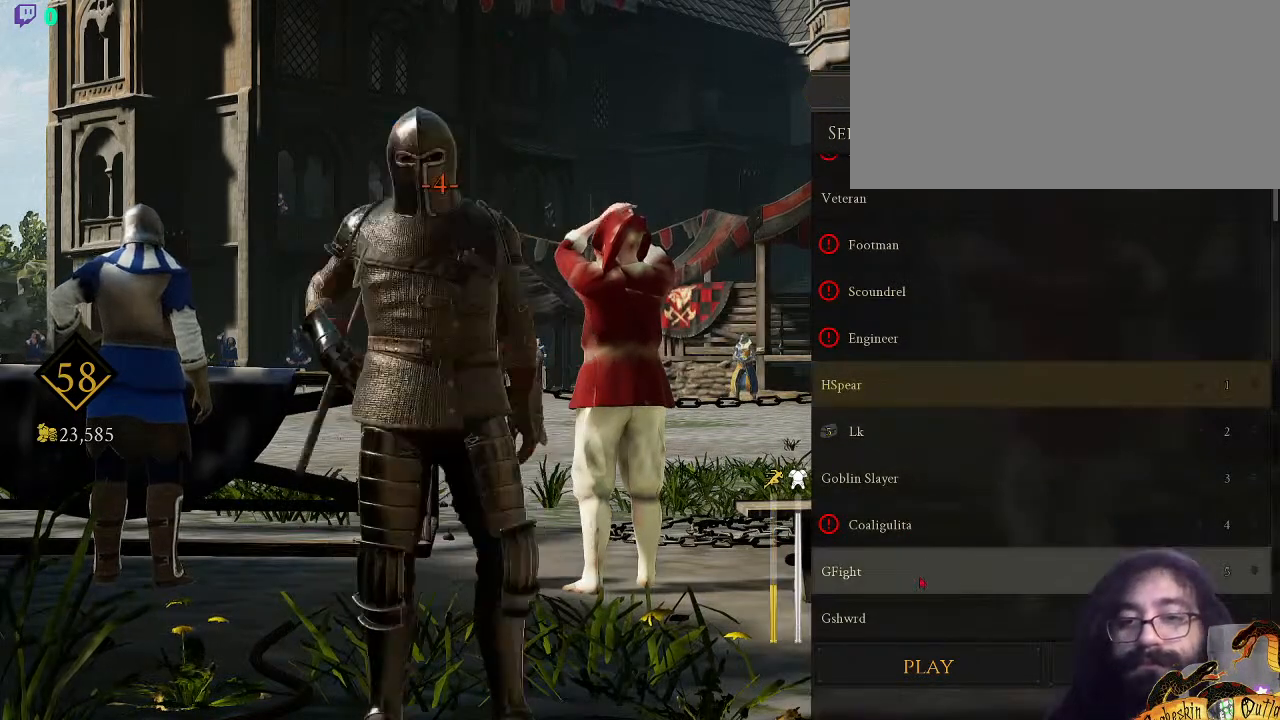
{"keys": [], "mouse": [], "events": []}
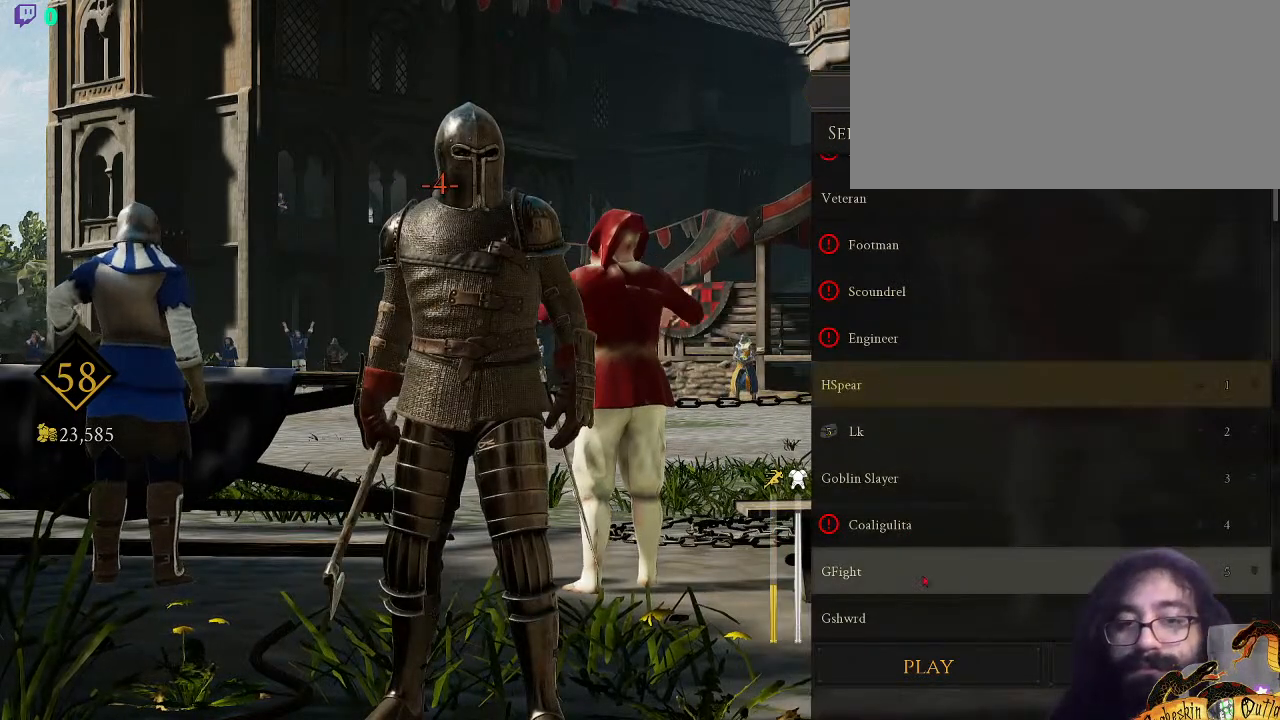
{"keys": [], "mouse": [], "events": []}